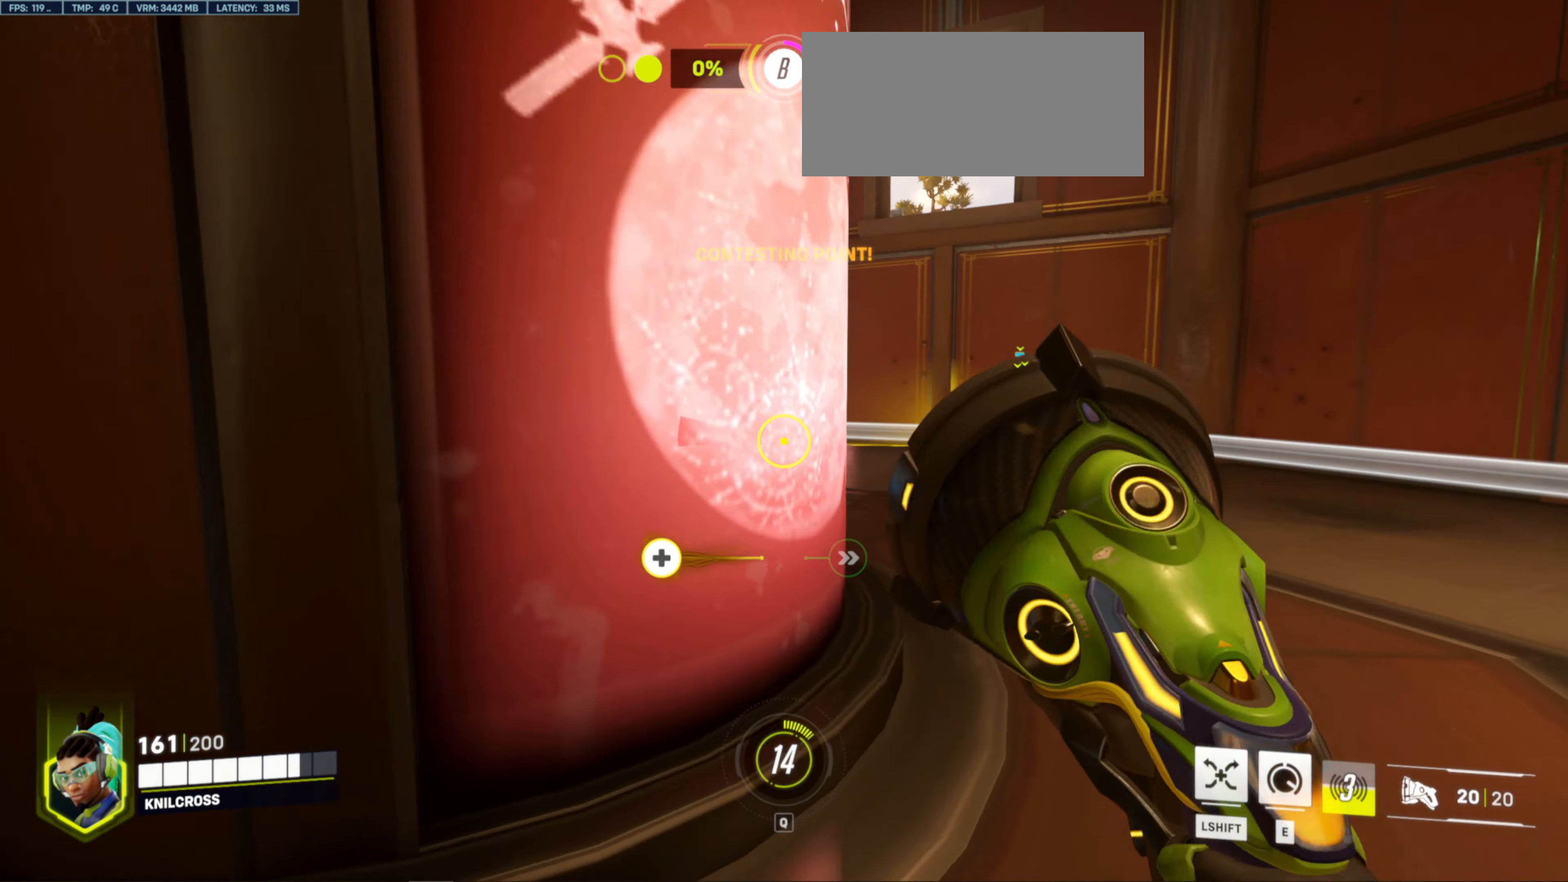
Gameplay with keyboard and mouse; each line is a JSON object with the keys and mouse buttons held at the frame after it. "events" lists presses ("down") and releases ("up") of "a", "alt", "ctrl", "d", "e", "f", "q", "r", "s", "shift", "space", "w", "mouse_left", "mouse_wheel", "mouse_right", "mouse_mb4" and "mouse_mb5" between this image and that frame as [ms after this image, input, new state], when the widget could be followed in between. "mouse_left", "mouse_wheel", "mouse_right", "mouse_mb4", "mouse_mb5" = the "left", "wheel", "right", "mb4", "mb5" buttons of the "mouse" list. No other keys are recorded. "wheel" means that the mouse wheel is clicked or scrolled. Mouse movement is not recorded.
{"keys": ["space", "w"], "mouse": []}
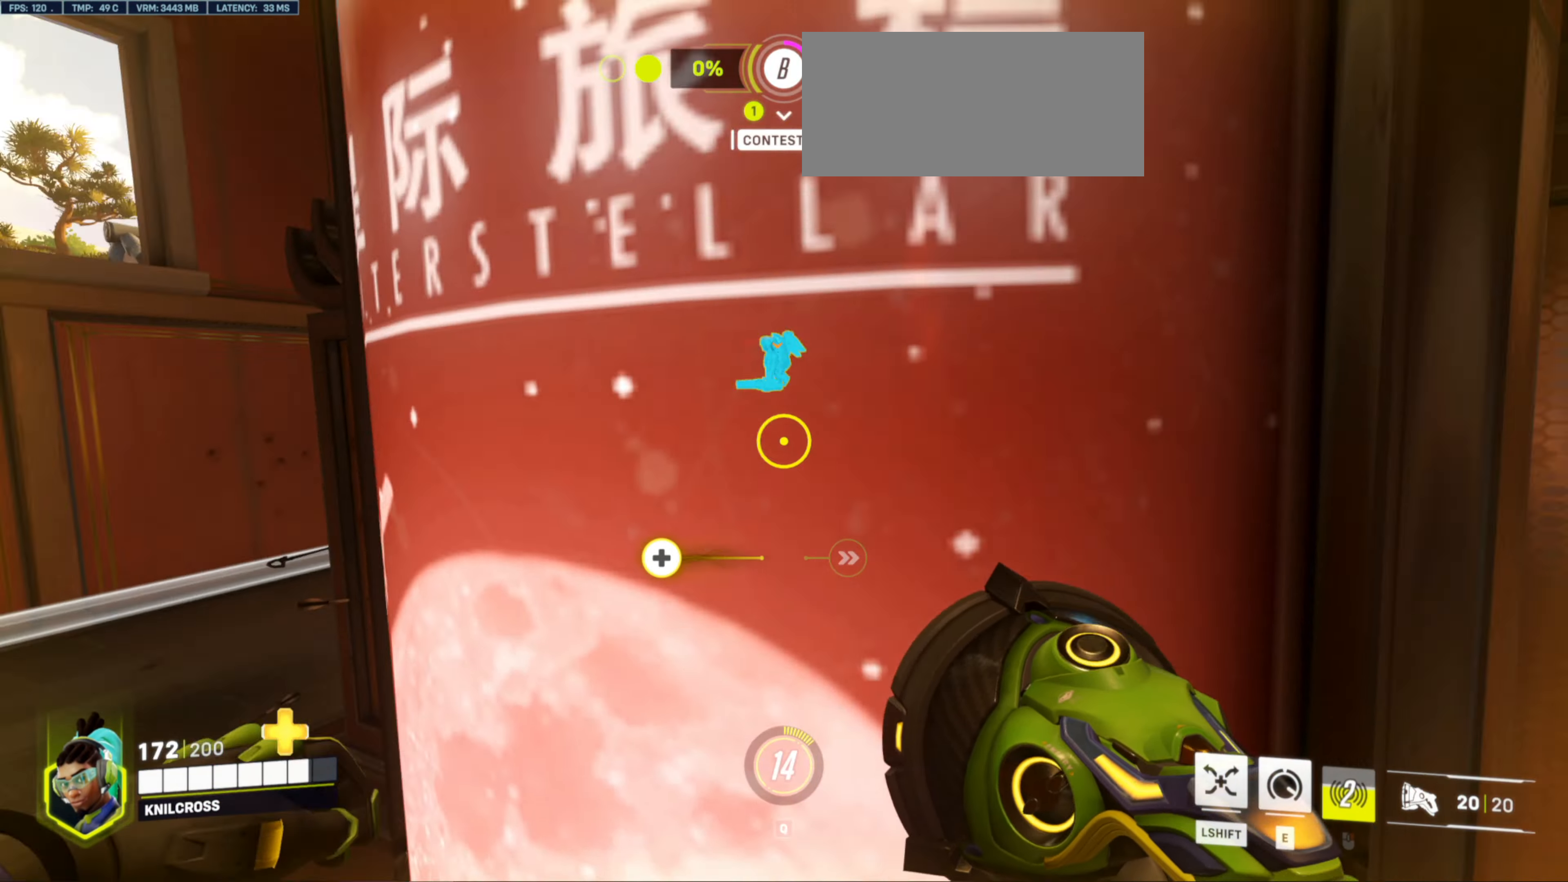
{"keys": ["w"], "mouse": [], "events": [[50, "space", "up"], [150, "shift", "down"], [300, "shift", "up"]]}
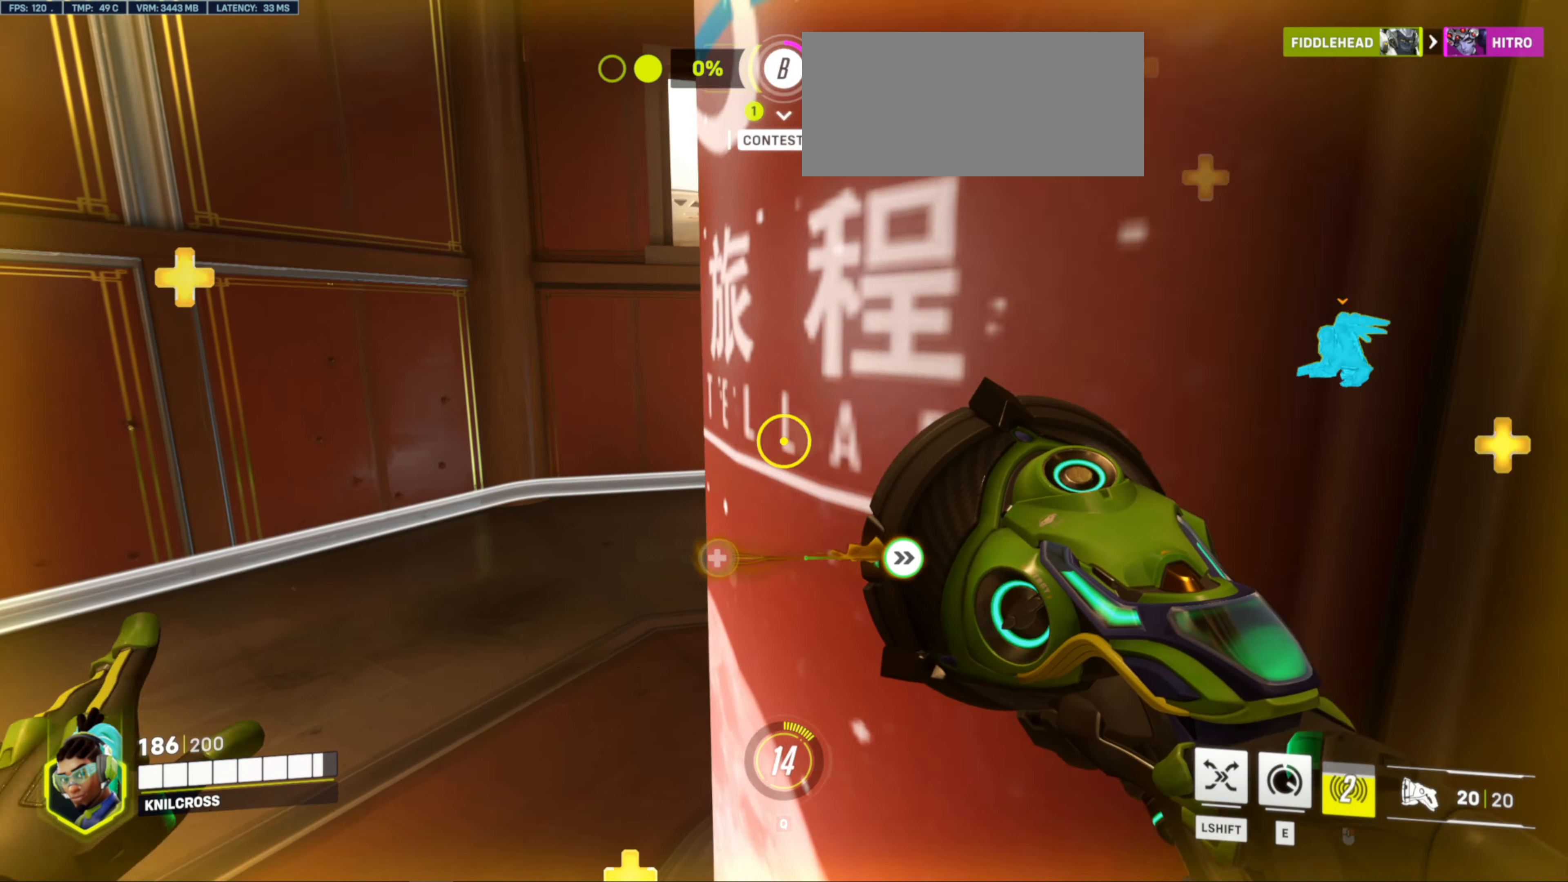
{"keys": ["space", "w"], "mouse": [], "events": [[100, "space", "down"]]}
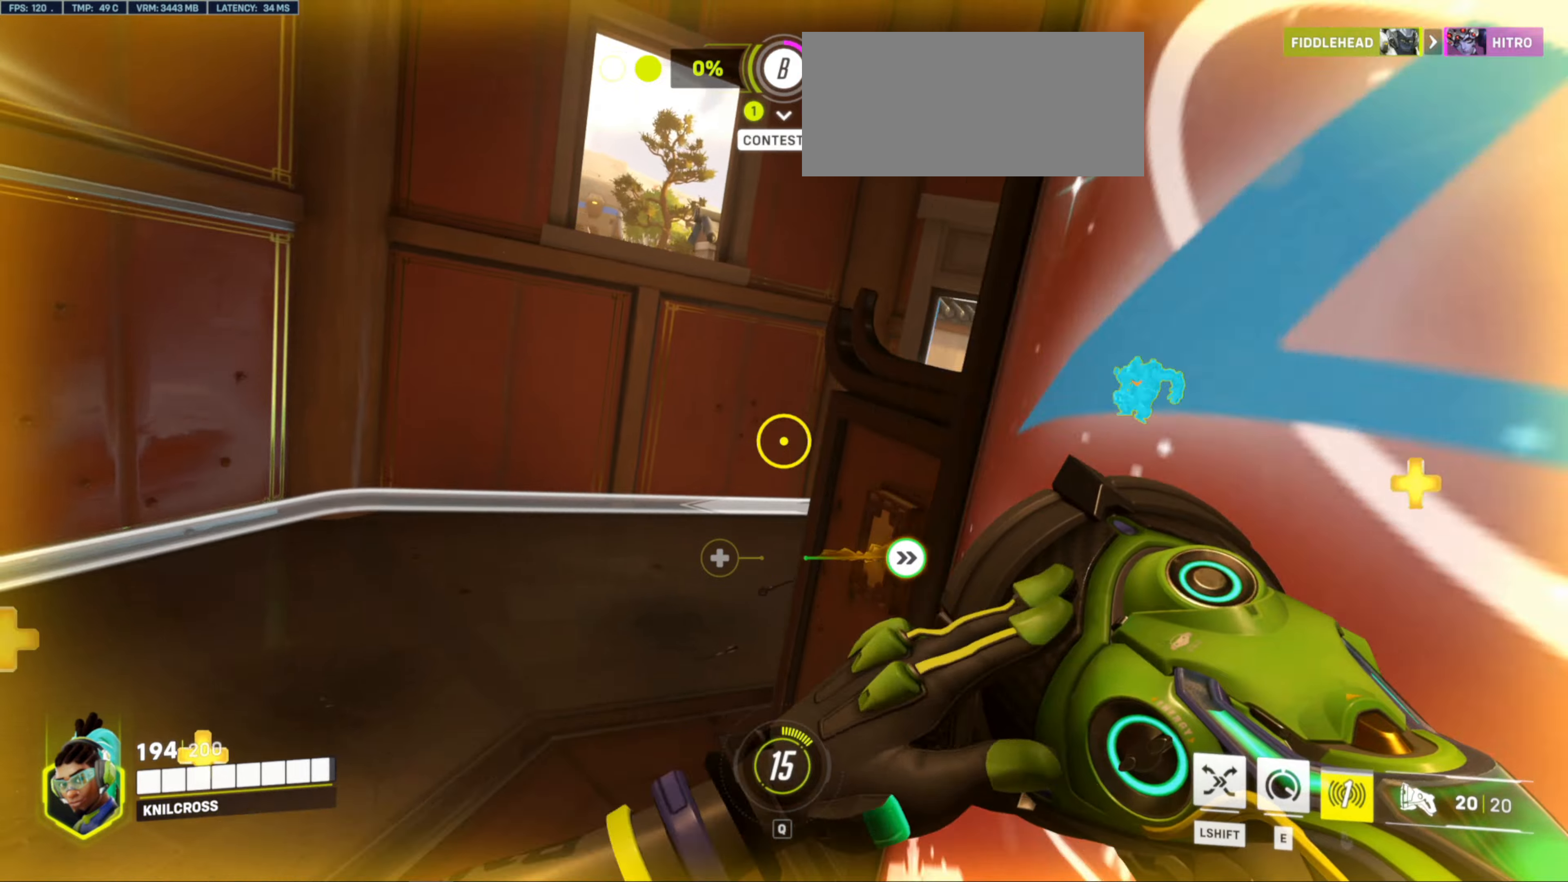
{"keys": ["w"], "mouse": ["left"], "events": [[50, "space", "up"], [134, "mouse_left", "down"]]}
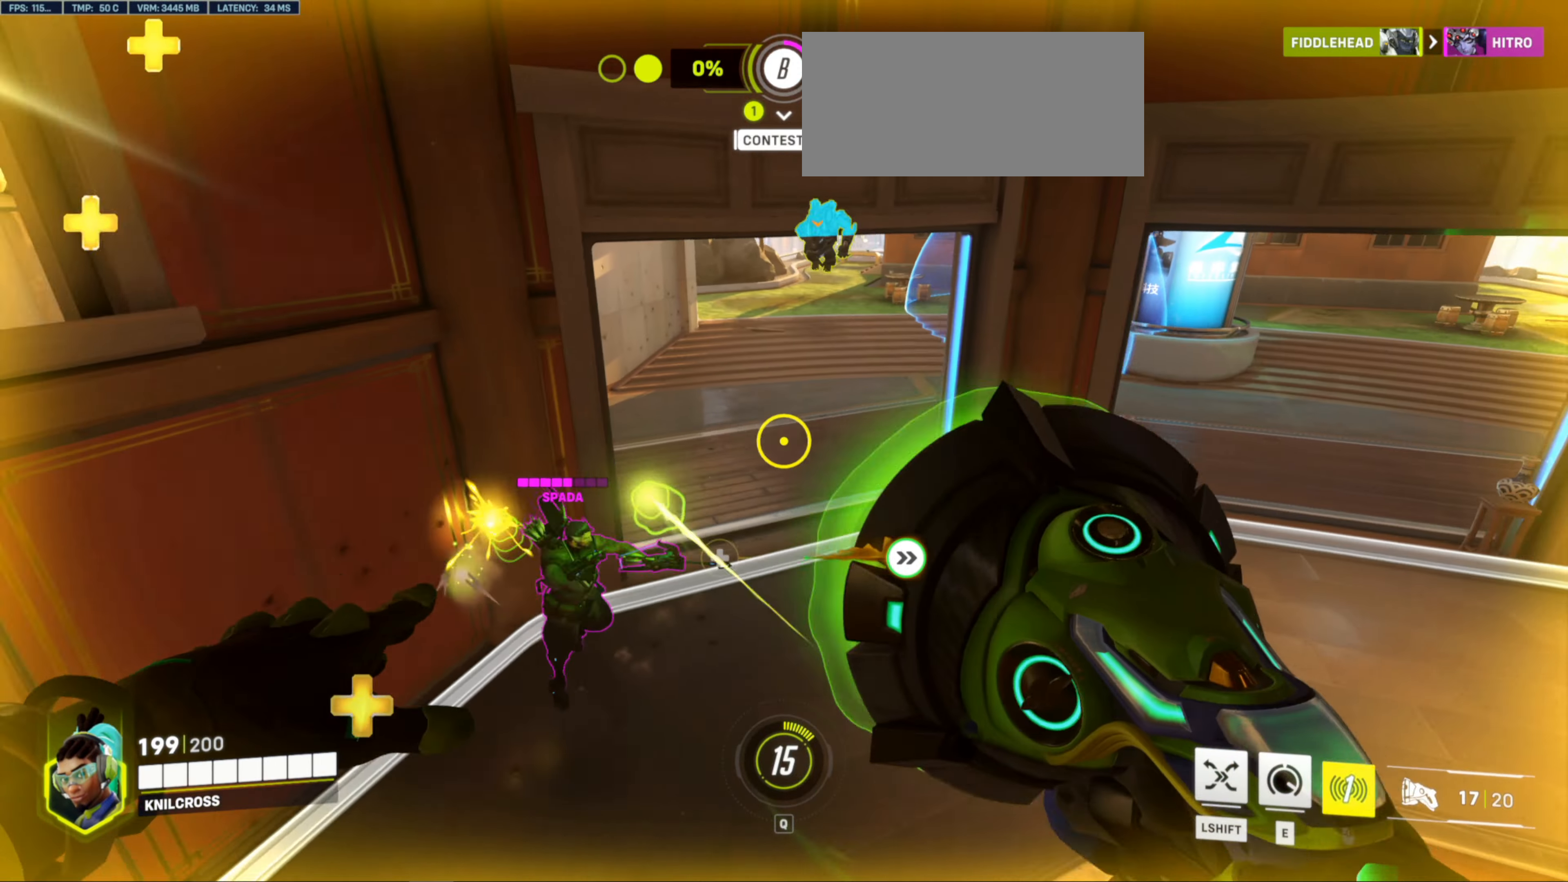
{"keys": ["a"], "mouse": ["left", "right"], "events": [[167, "a", "down"], [267, "w", "up"], [284, "mouse_right", "down"]]}
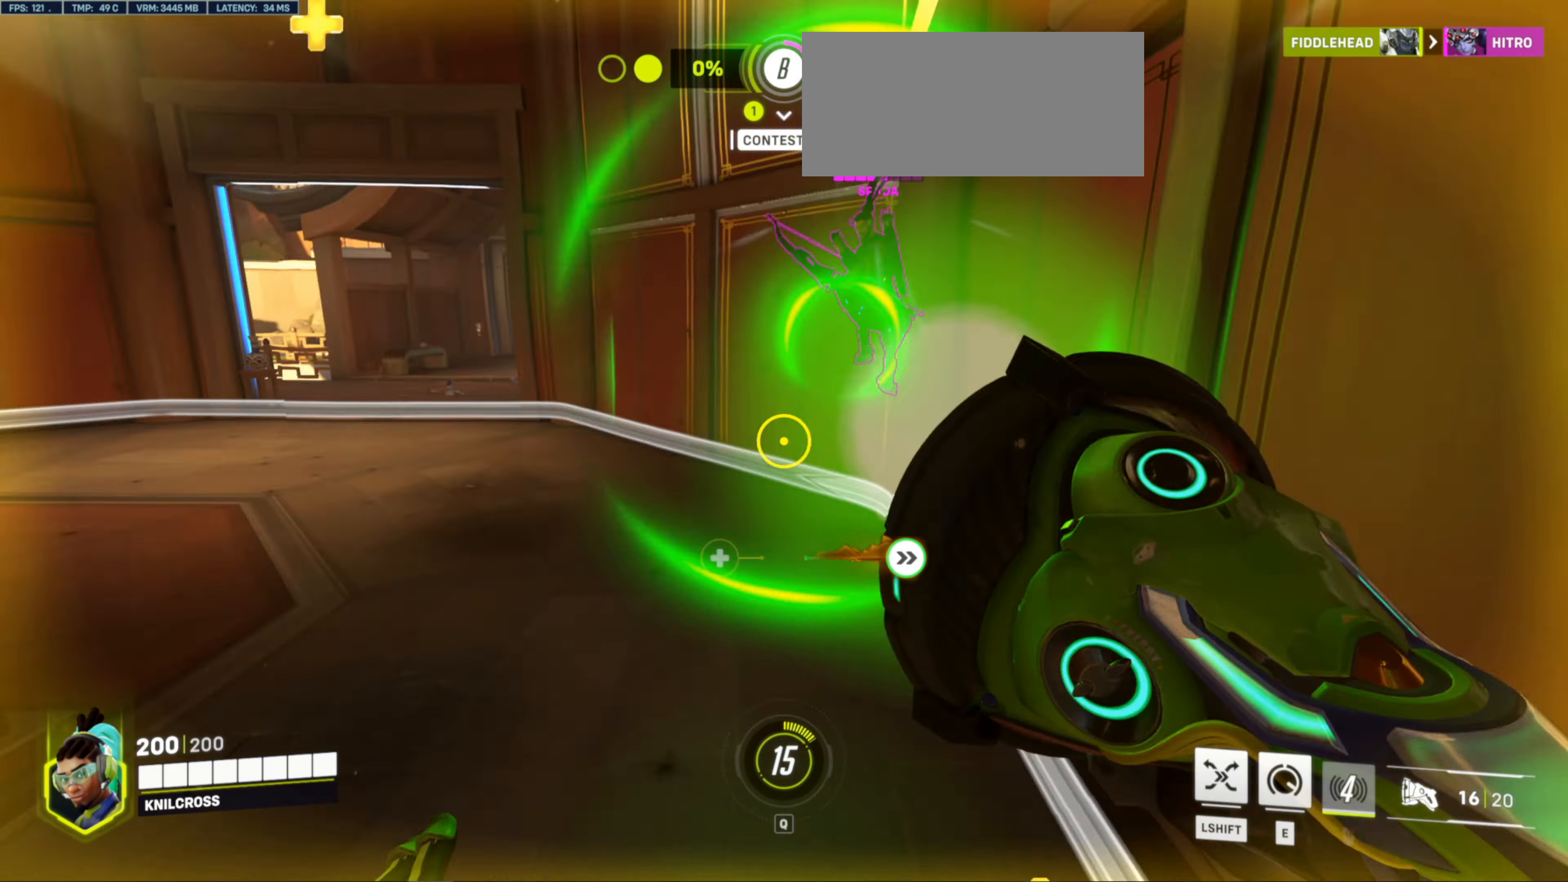
{"keys": ["a", "w"], "mouse": ["left"], "events": [[67, "mouse_right", "up"], [84, "mouse_left", "up"], [117, "w", "down"], [200, "space", "down"], [234, "mouse_left", "down"], [350, "space", "up"]]}
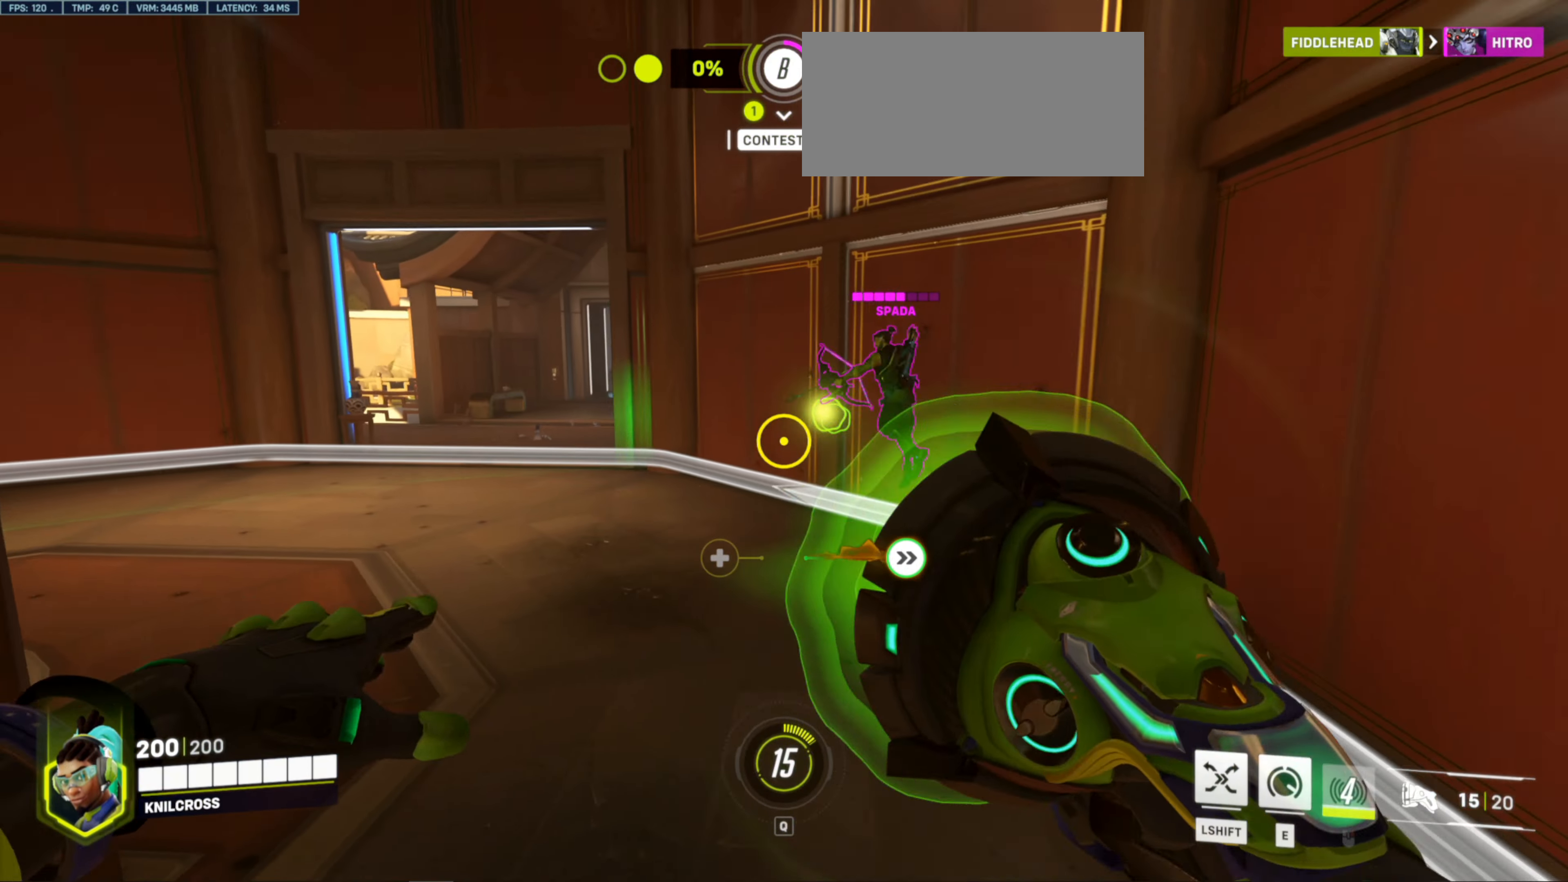
{"keys": ["a", "space", "w"], "mouse": ["left"], "events": [[250, "shift", "down"], [384, "shift", "up"], [434, "space", "down"]]}
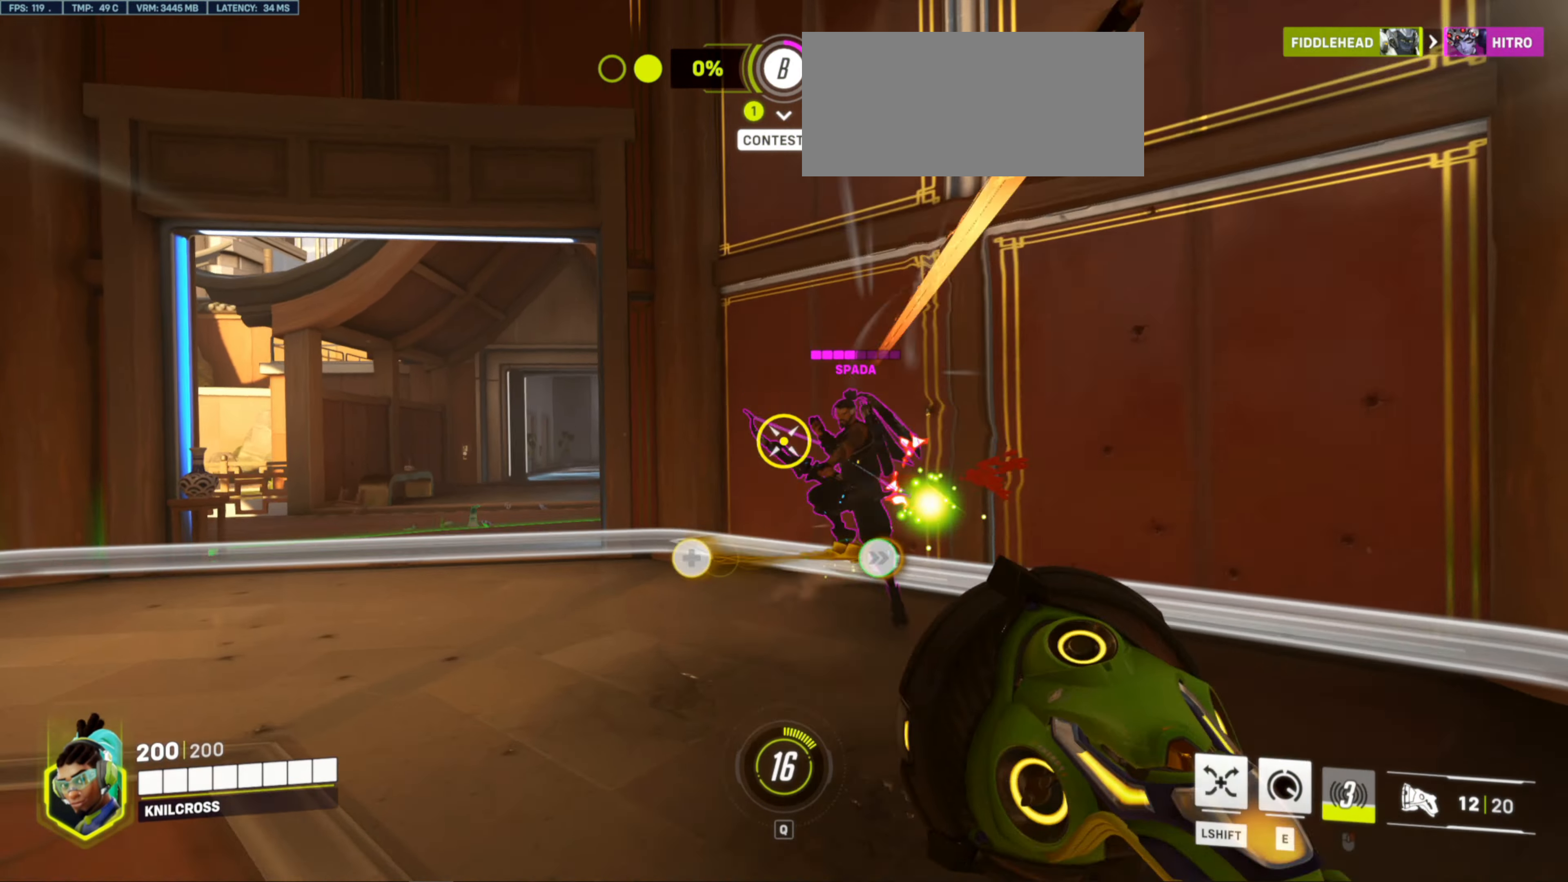
{"keys": ["a"], "mouse": ["left"], "events": [[50, "space", "up"], [234, "w", "up"]]}
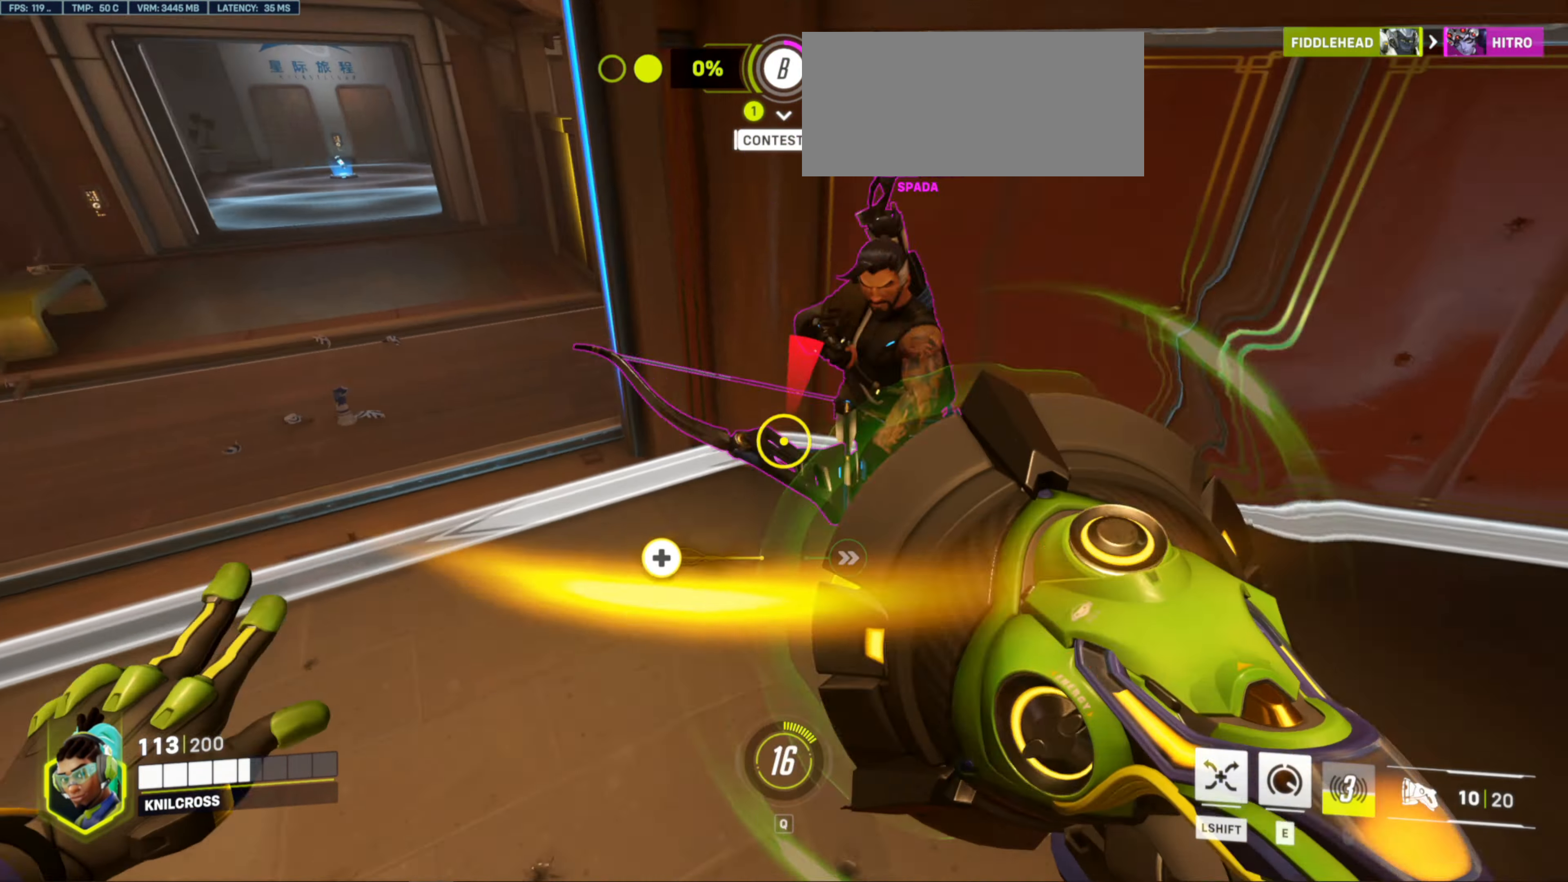
{"keys": ["s", "space"], "mouse": [], "events": [[50, "s", "down"], [300, "mouse_right", "down"], [317, "a", "up"], [350, "mouse_left", "up"], [467, "mouse_right", "up"], [467, "space", "down"]]}
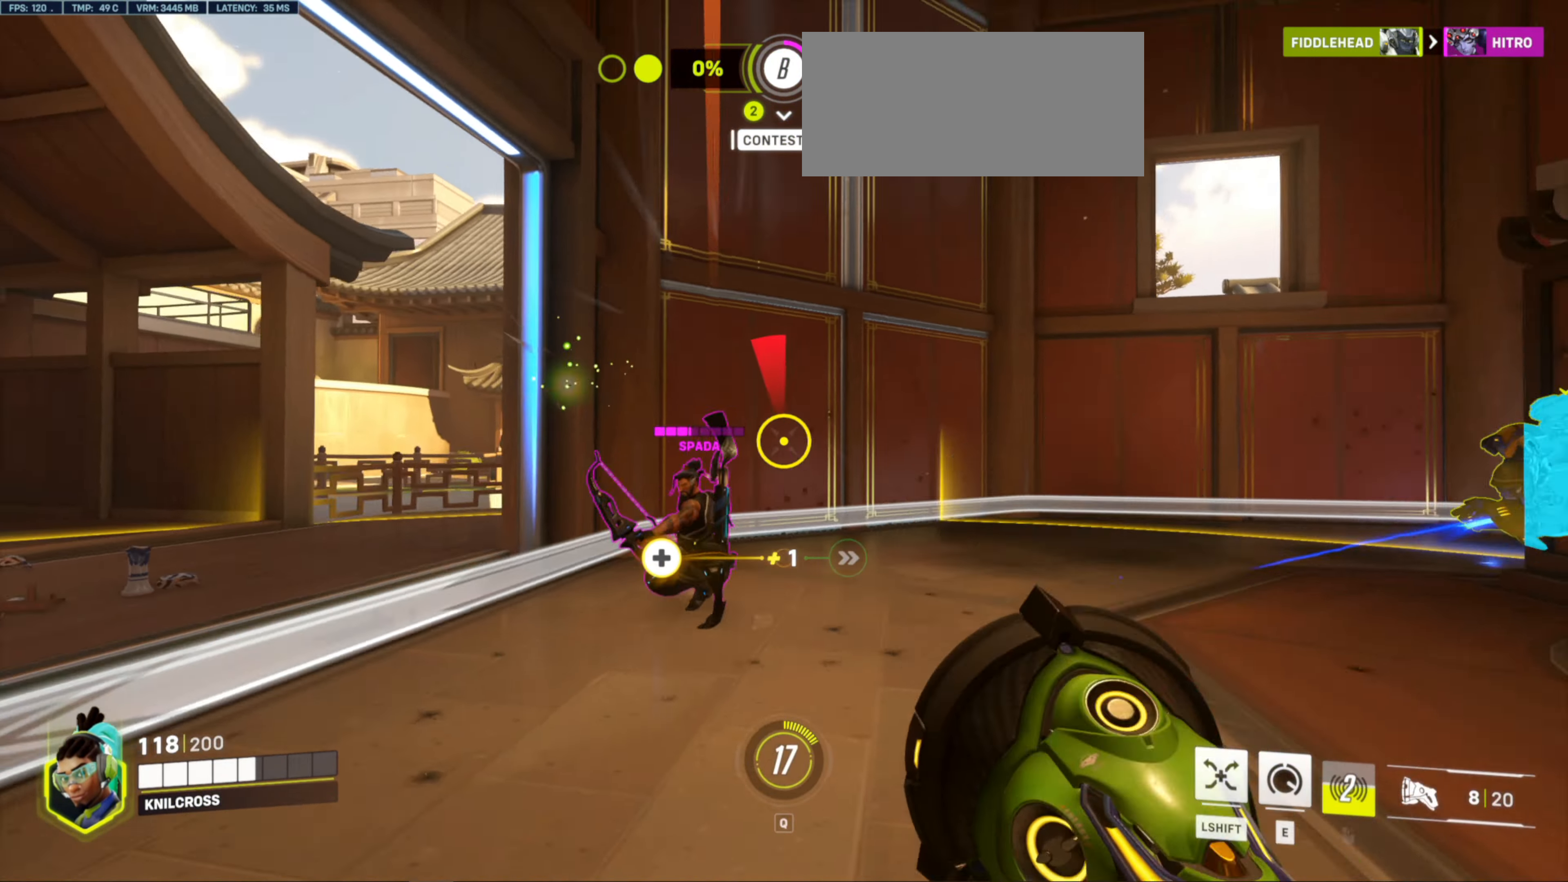
{"keys": ["d"], "mouse": ["left"], "events": [[67, "mouse_left", "down"], [84, "space", "up"], [300, "d", "down"], [367, "s", "up"]]}
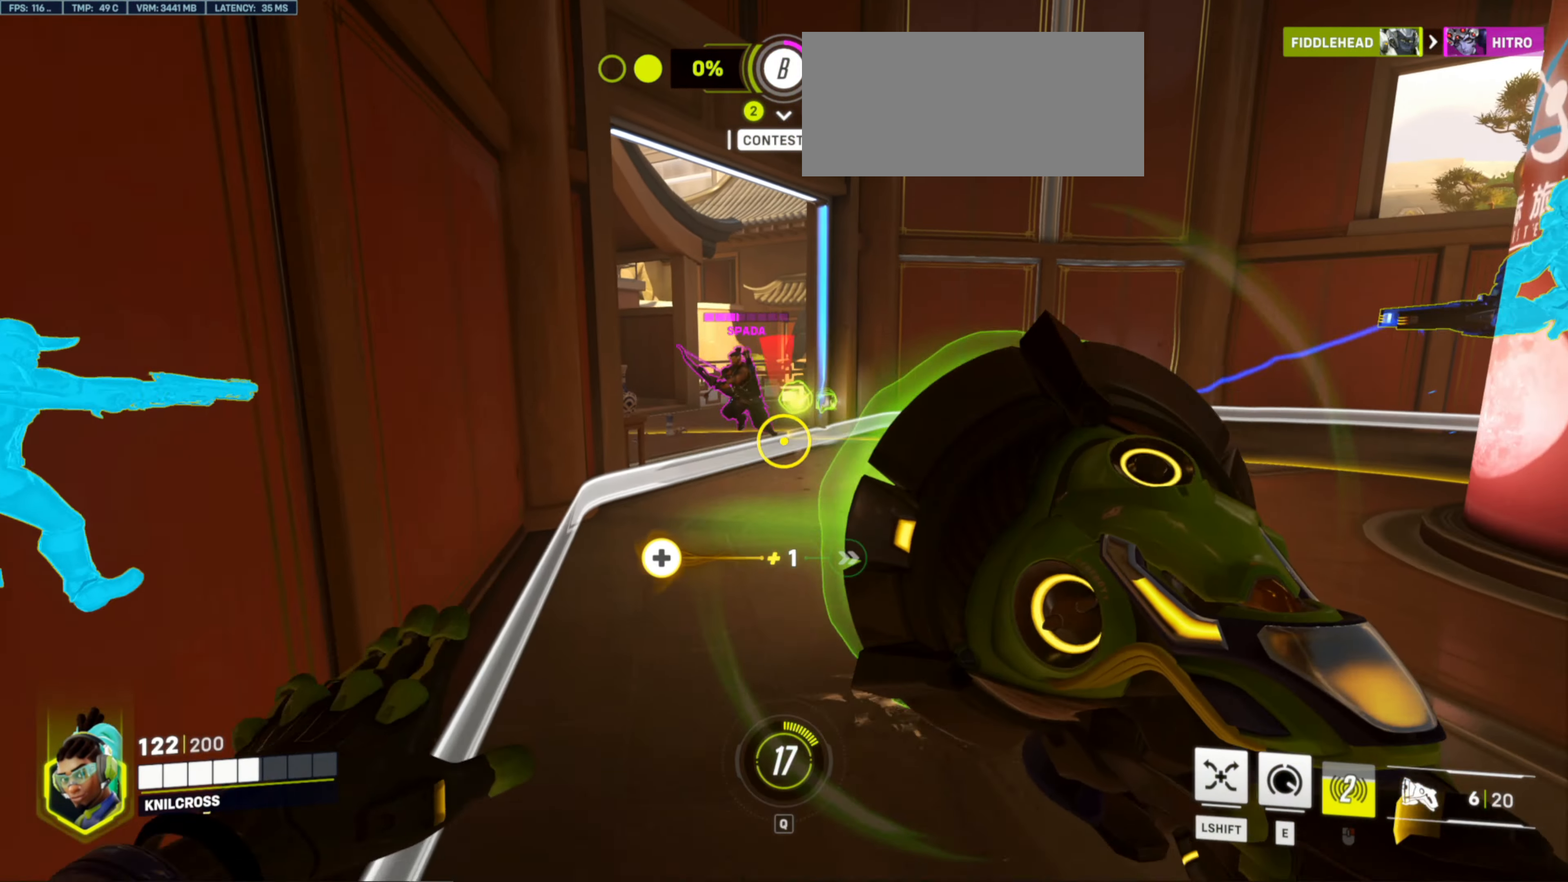
{"keys": ["d", "w"], "mouse": ["left"], "events": [[234, "space", "down"], [400, "space", "up"], [450, "w", "down"]]}
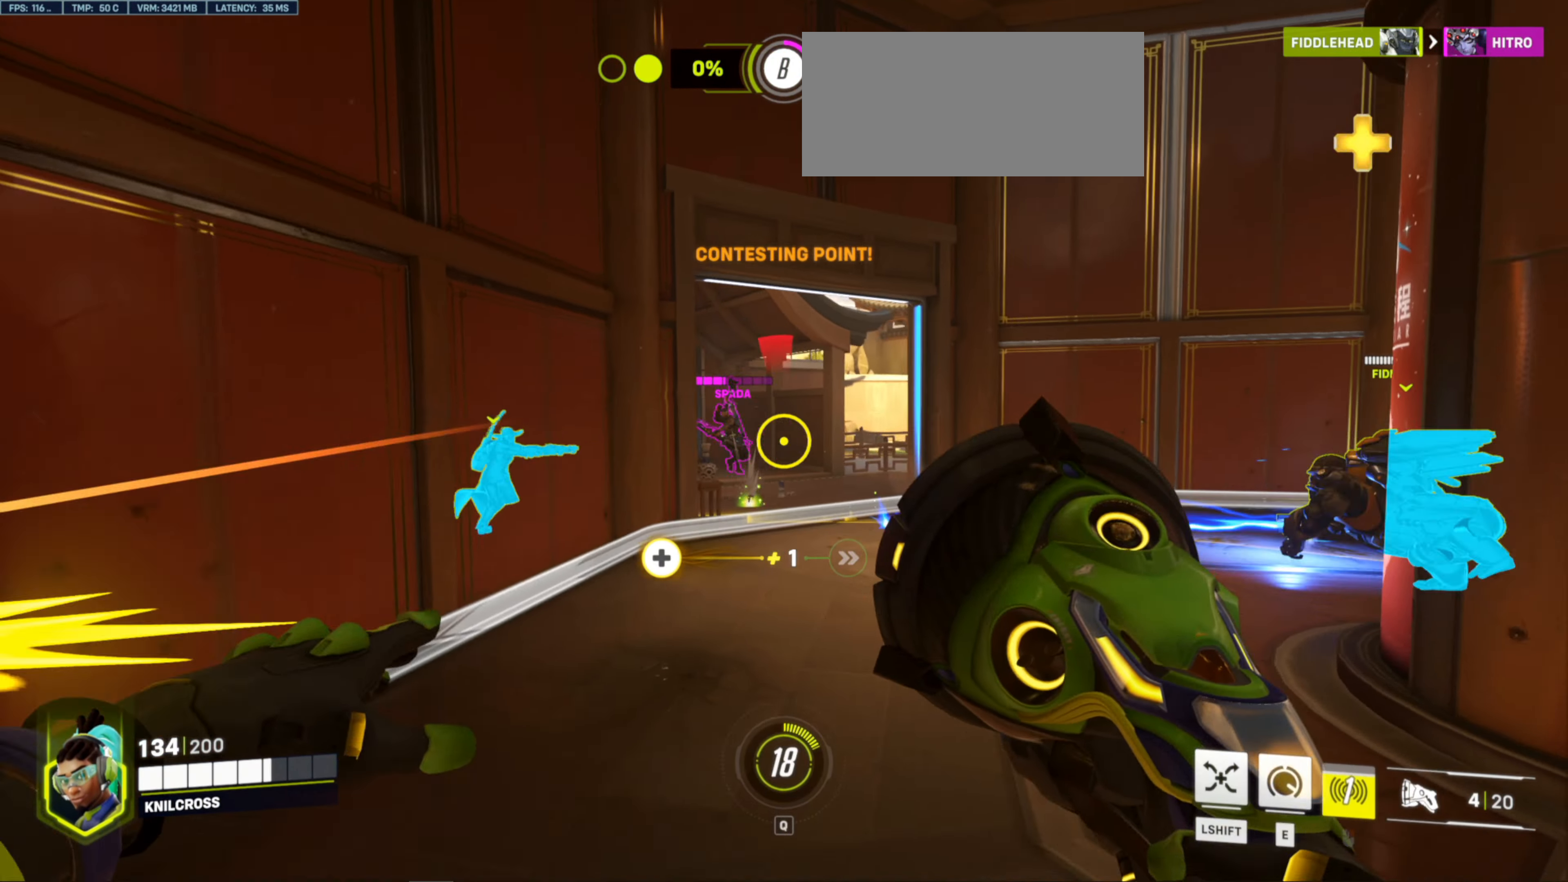
{"keys": ["w"], "mouse": ["left"], "events": [[134, "d", "up"], [284, "space", "down"], [450, "space", "up"]]}
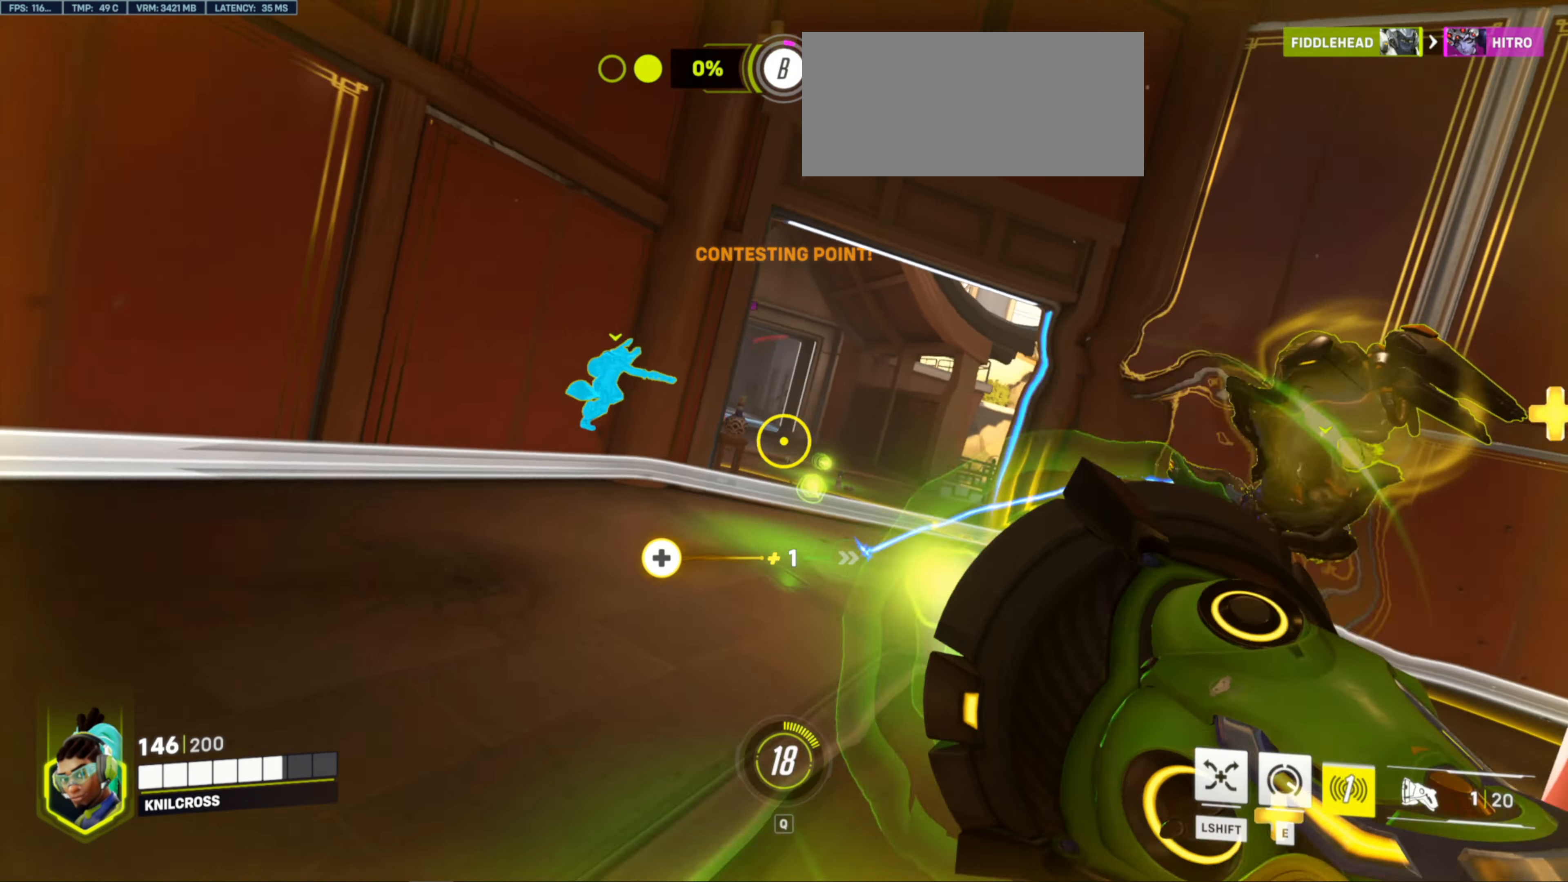
{"keys": ["w"], "mouse": [], "events": [[67, "space", "down"], [100, "mouse_left", "up"], [400, "space", "up"]]}
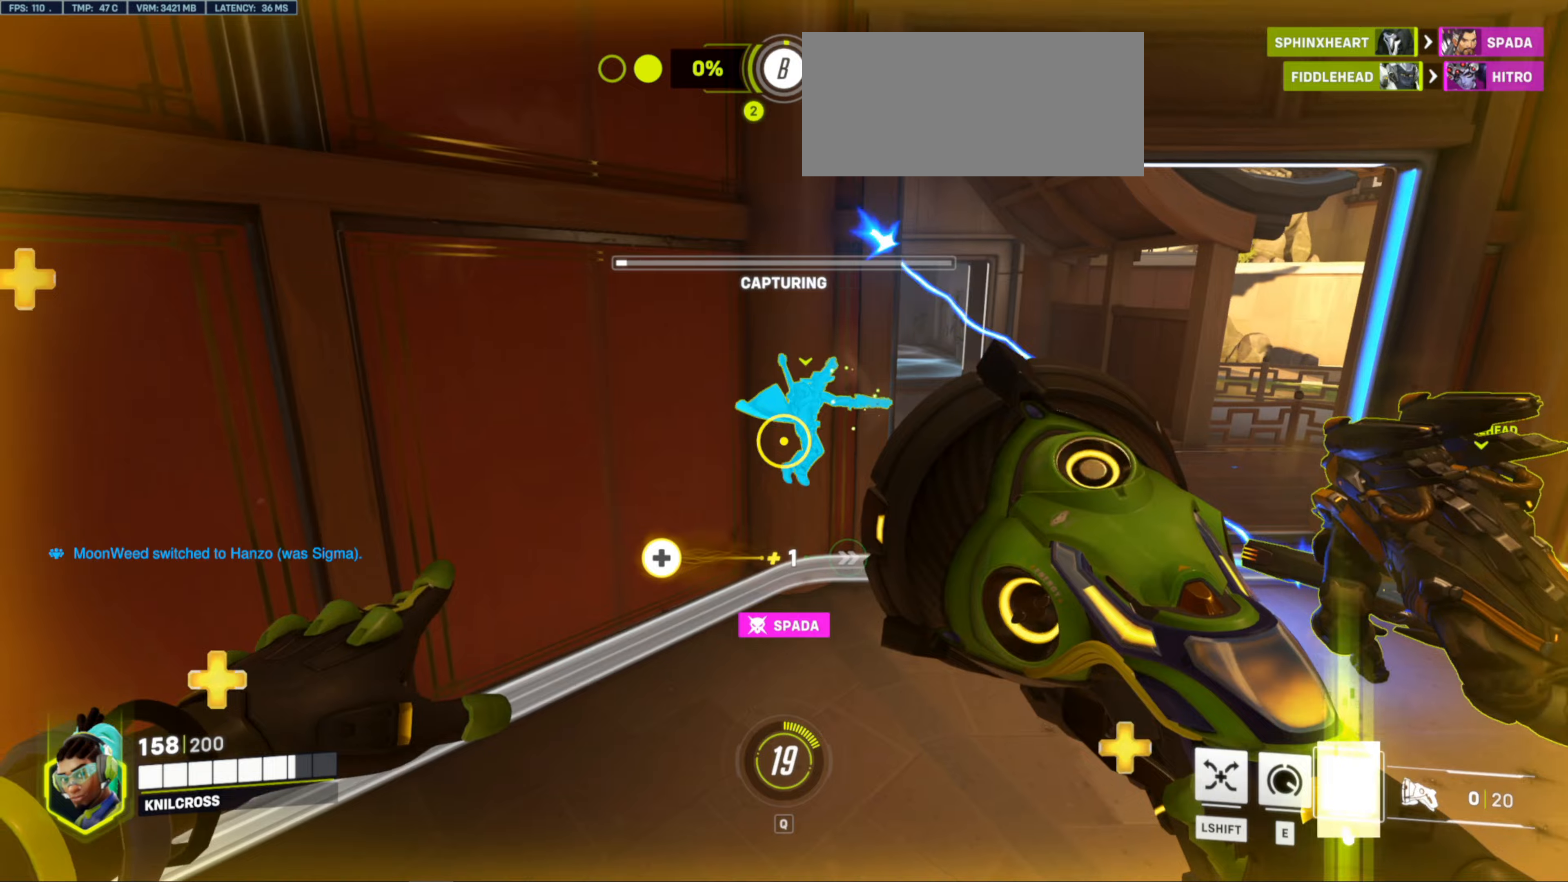
{"keys": ["w"], "mouse": [], "events": [[166, "shift", "down"], [166, "space", "down"], [350, "shift", "up"], [366, "space", "up"]]}
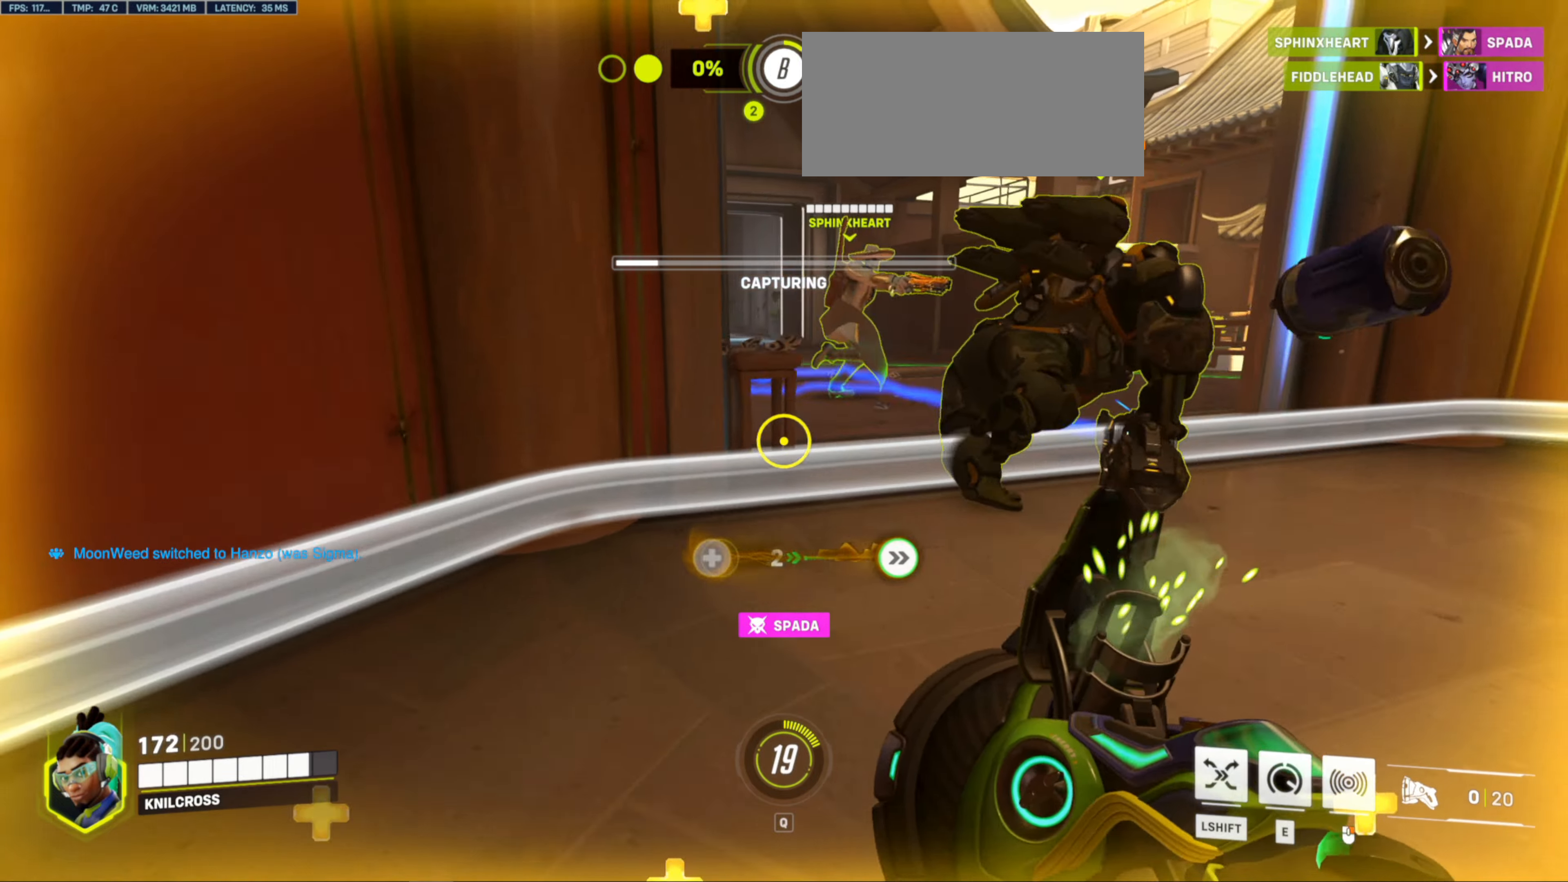
{"keys": ["d", "space", "w"], "mouse": [], "events": [[50, "d", "down"], [50, "space", "down"], [366, "space", "up"], [500, "space", "down"]]}
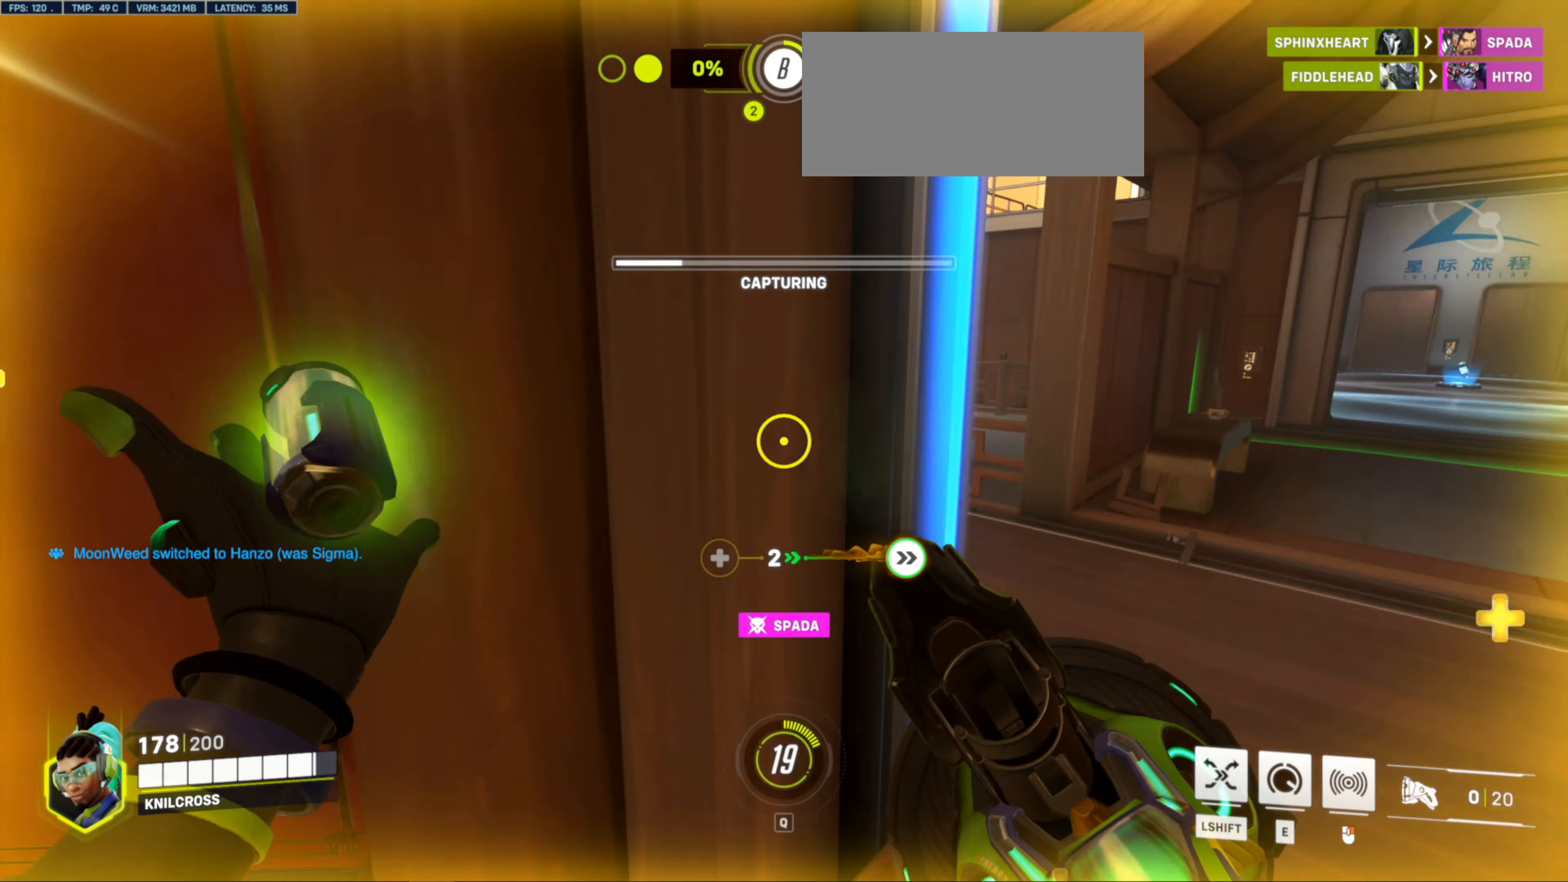
{"keys": ["a"], "mouse": [], "events": [[216, "space", "up"], [283, "d", "up"], [333, "a", "down"], [350, "w", "up"]]}
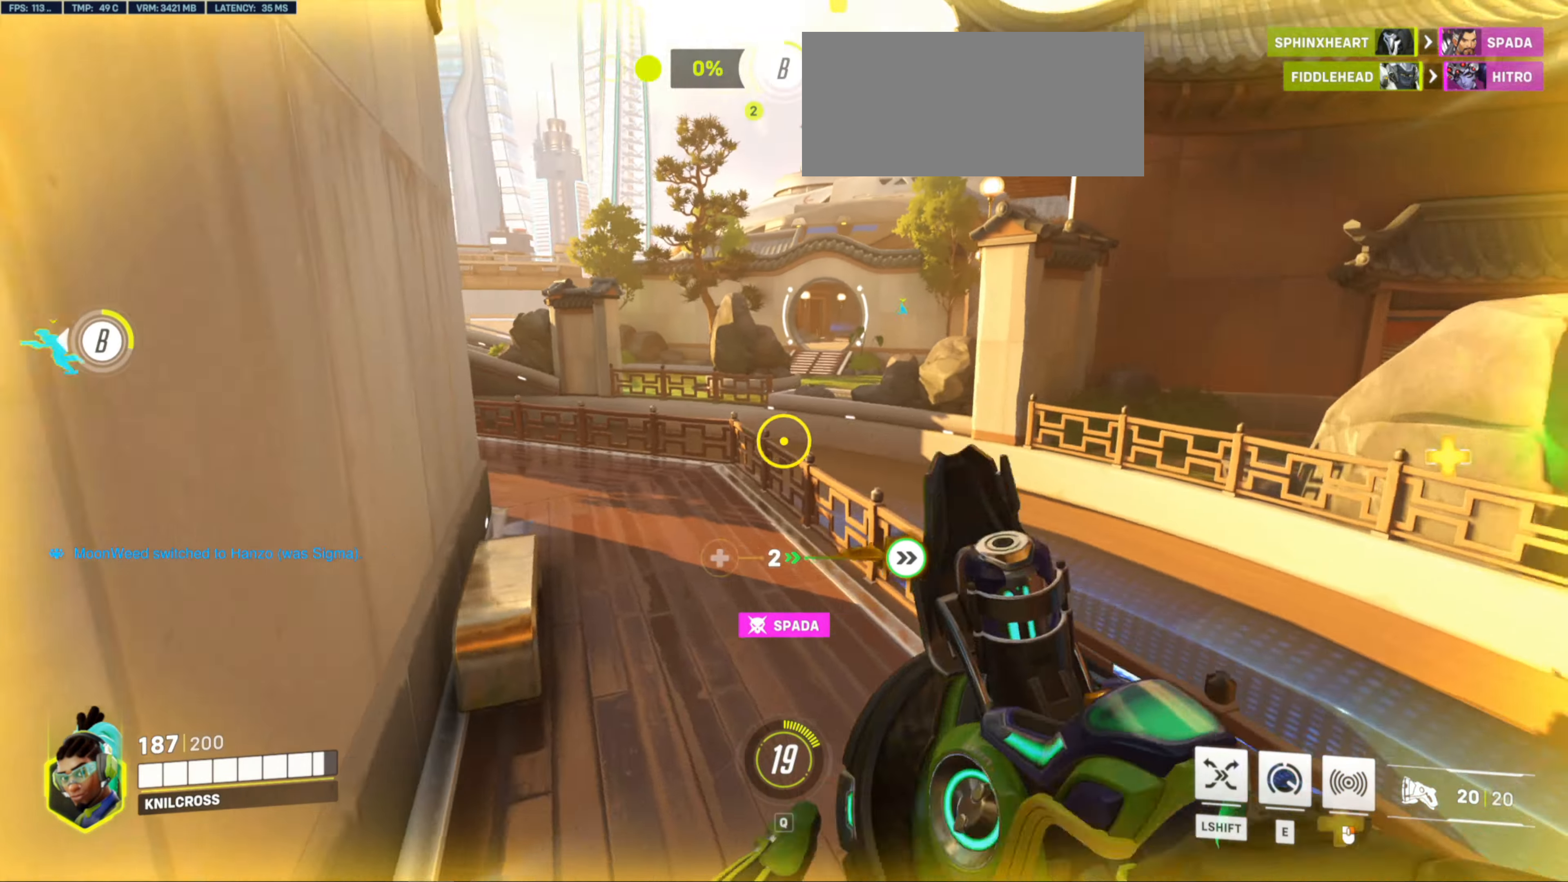
{"keys": ["w"], "mouse": []}
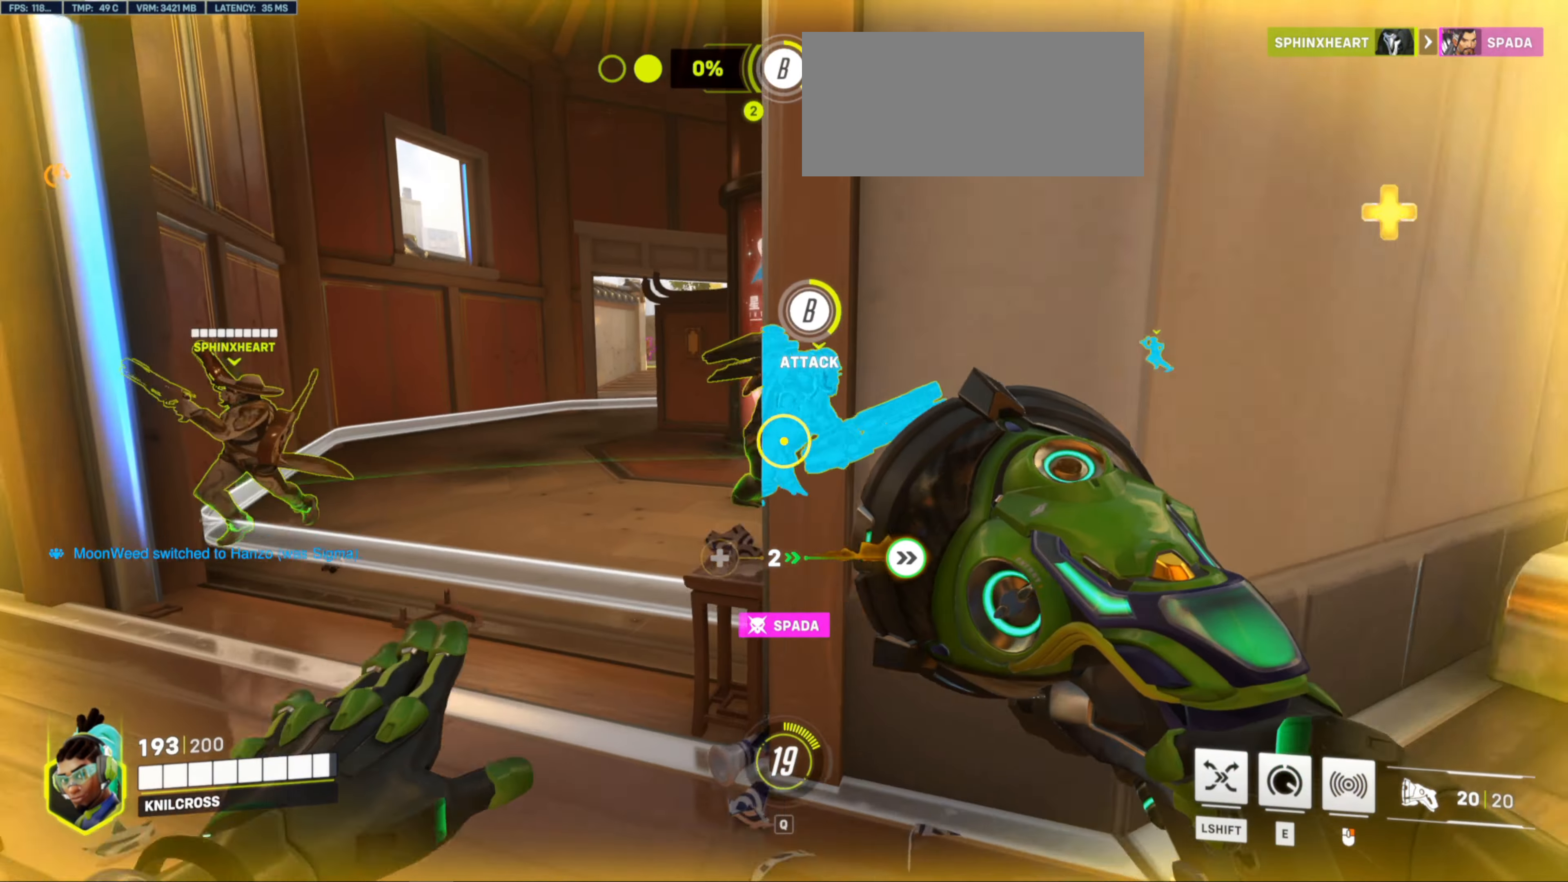
{"keys": ["space", "w"], "mouse": [], "events": [[200, "space", "down"]]}
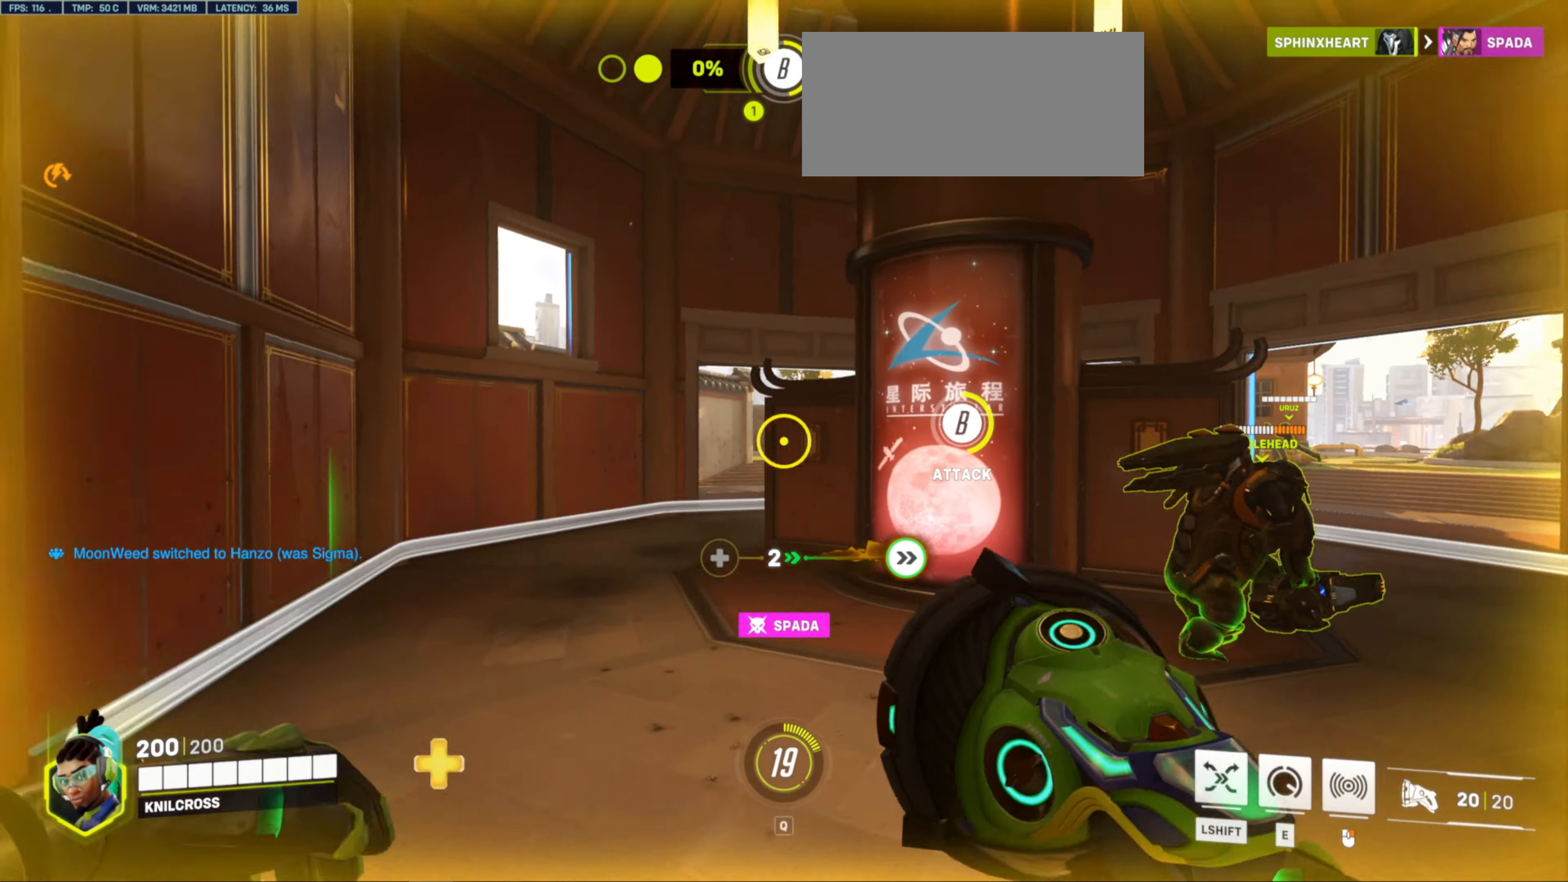
{"keys": ["w"], "mouse": [], "events": [[116, "space", "up"]]}
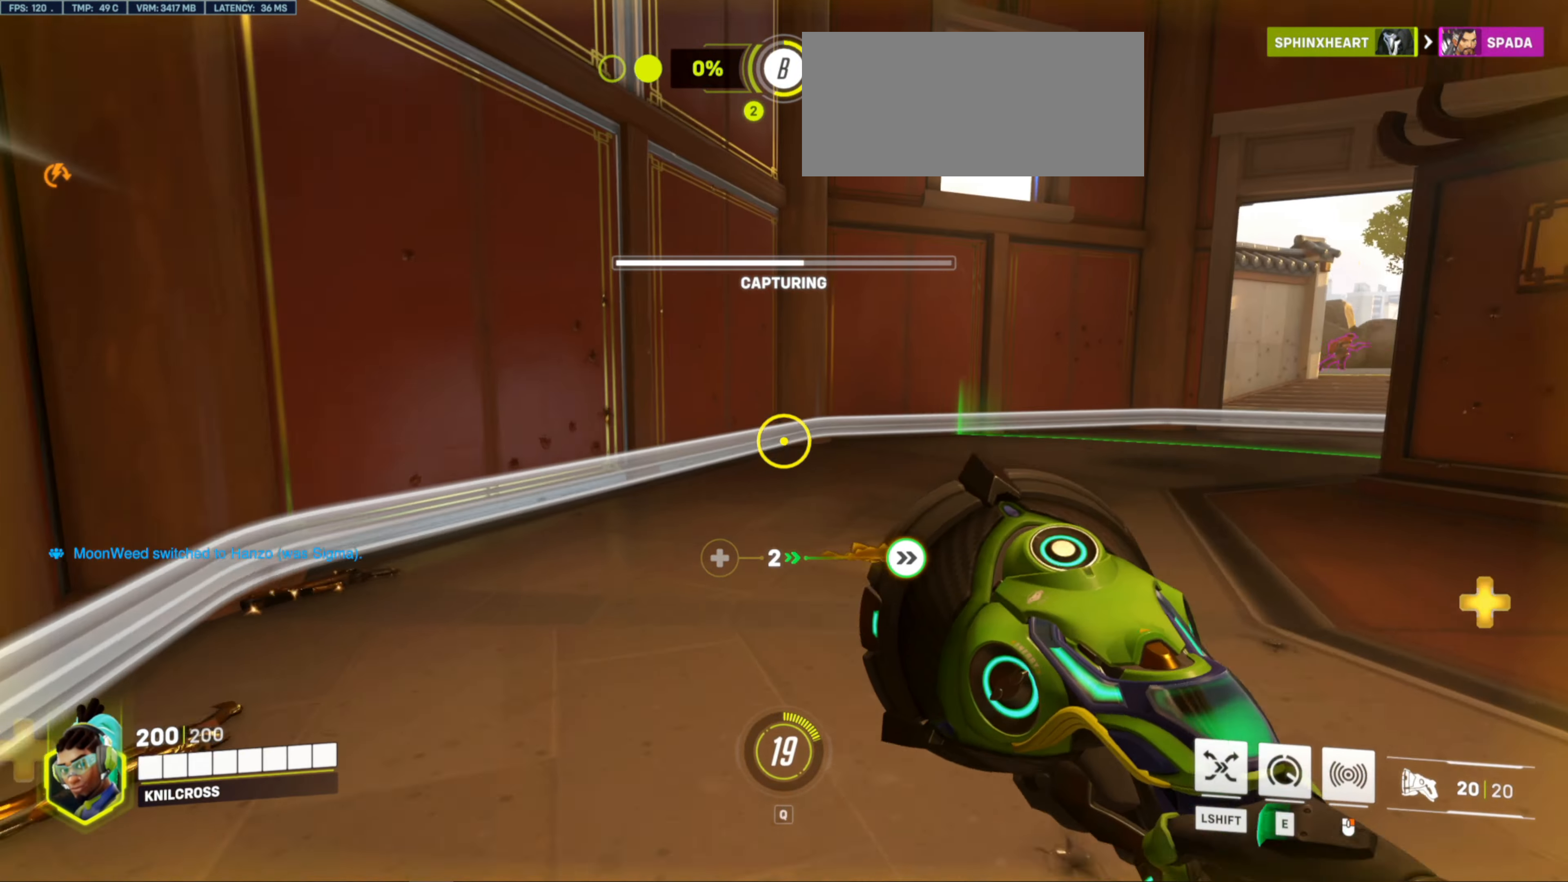
{"keys": ["w"], "mouse": [], "events": [[183, "space", "down"], [233, "space", "up"]]}
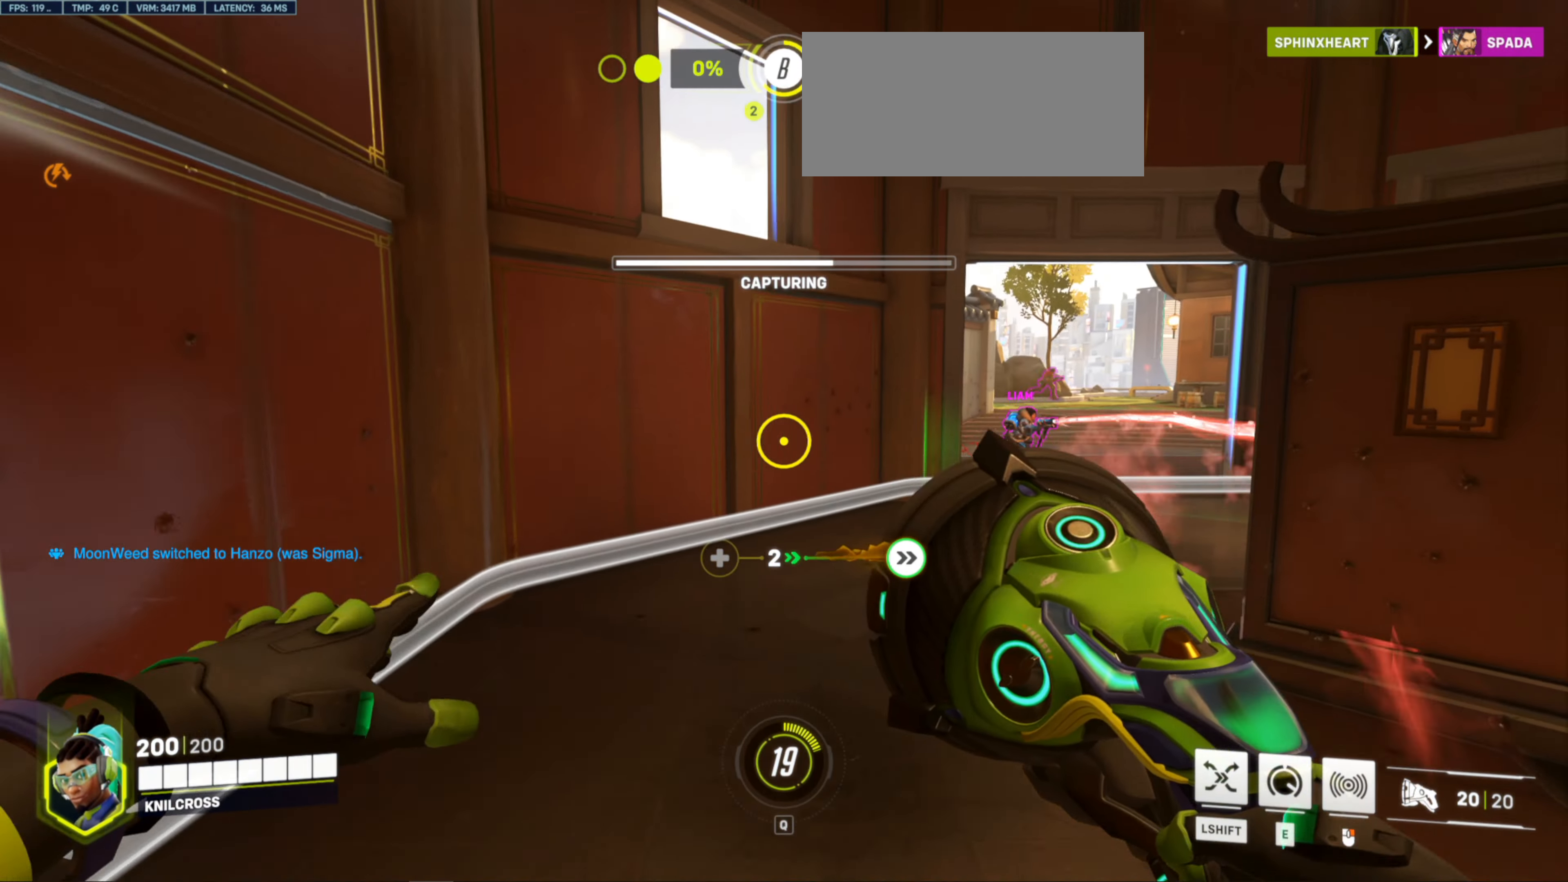
{"keys": ["w"], "mouse": ["left"], "events": [[383, "mouse_left", "down"]]}